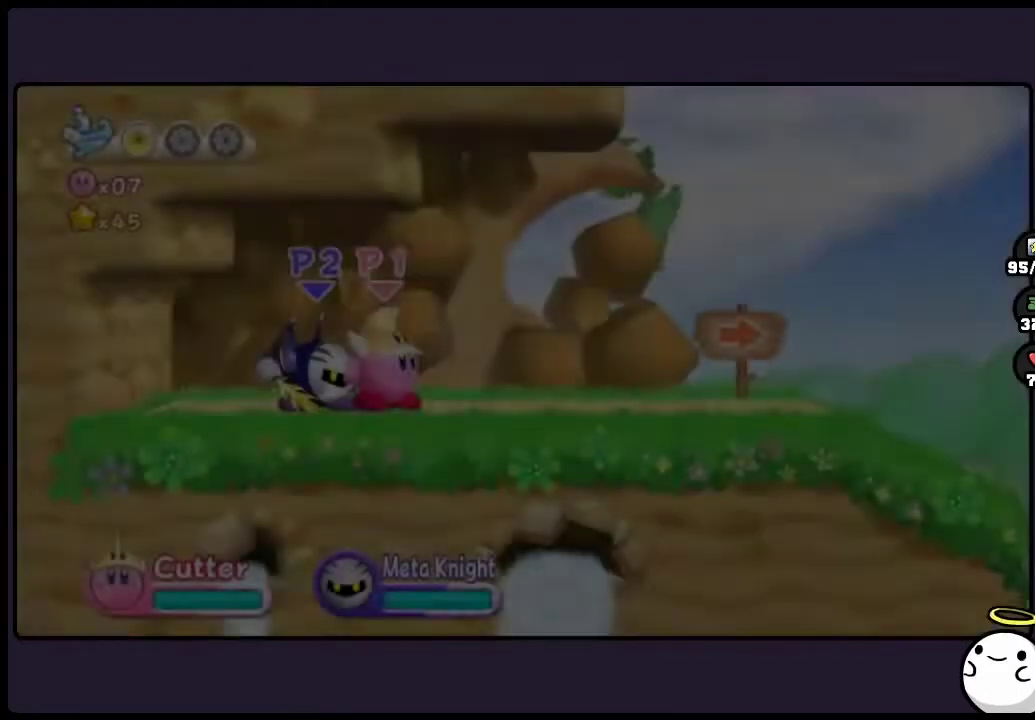
Gameplay with a controller (Nintendo layout); each line is a JSON object with the inputs held at the frame after it. "events" lists button and stick changes between this image and that frame as [ms after this image, input, new state], when the widget could be followed in between. Not read: DPAD_DOWN DPAD_RIGHT HOME L3 R3.
{"buttons": [], "events": []}
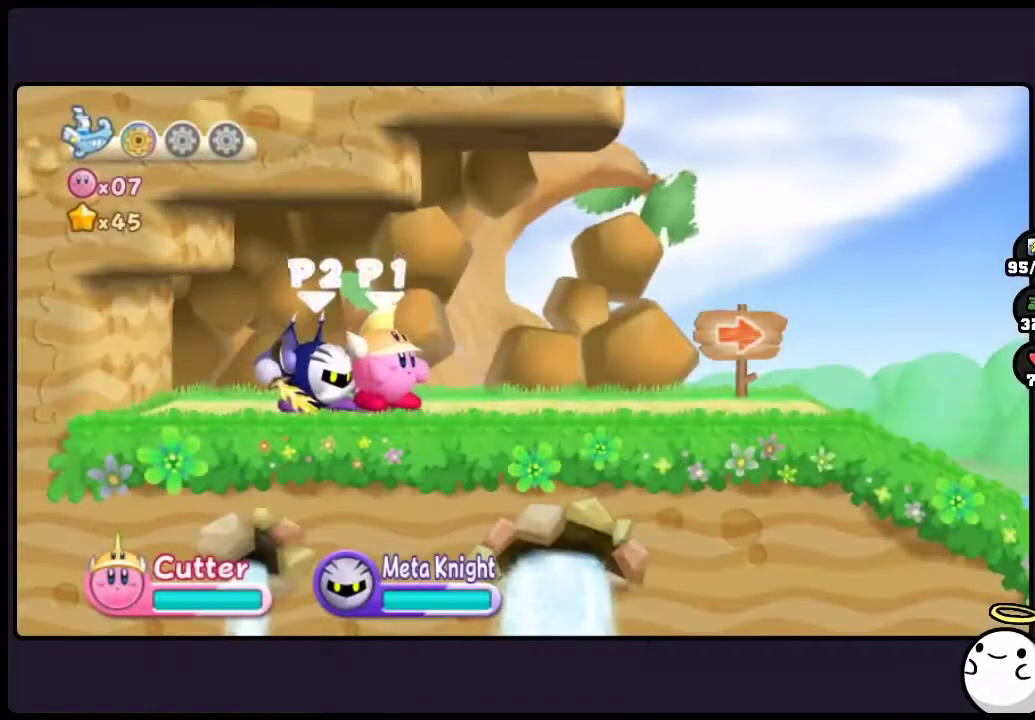
{"buttons": [], "events": []}
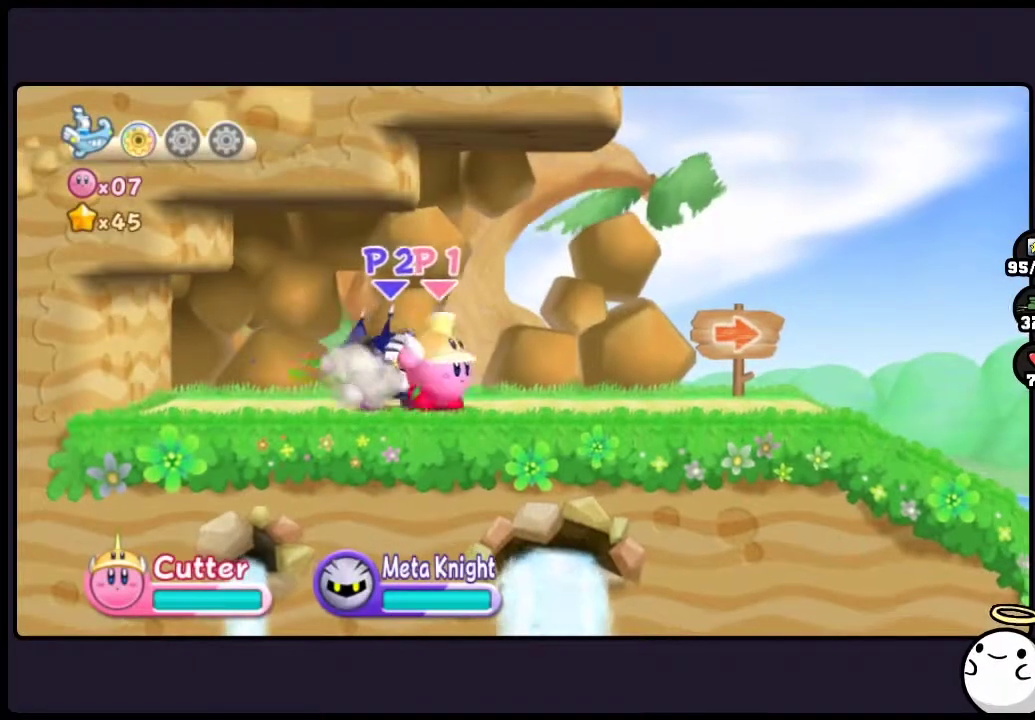
{"buttons": [], "events": []}
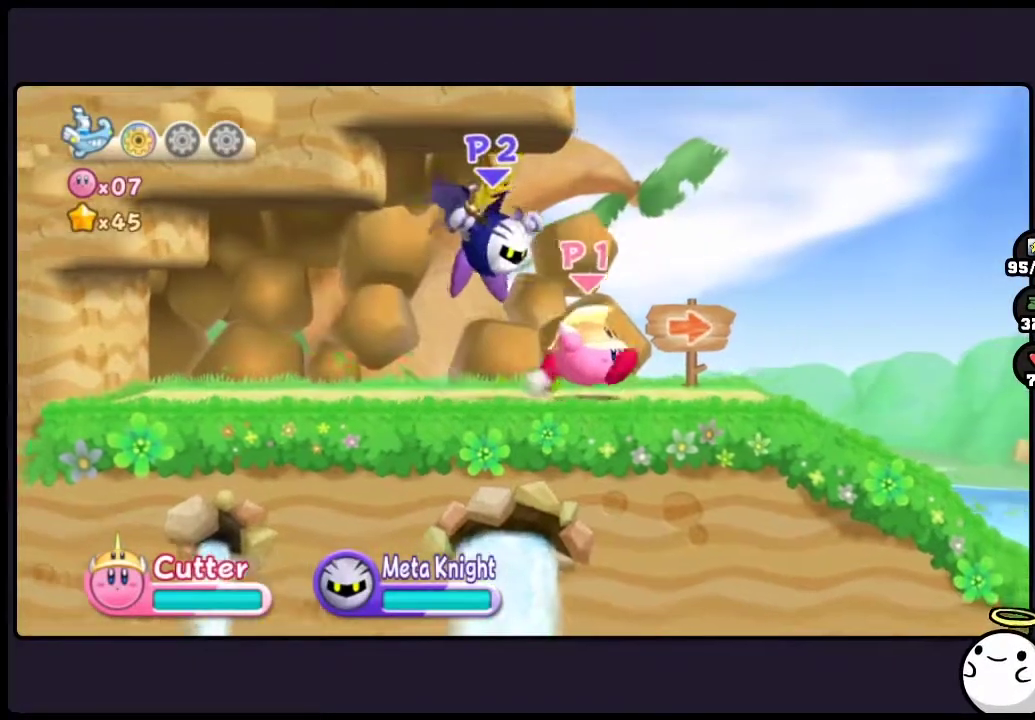
{"buttons": [], "events": []}
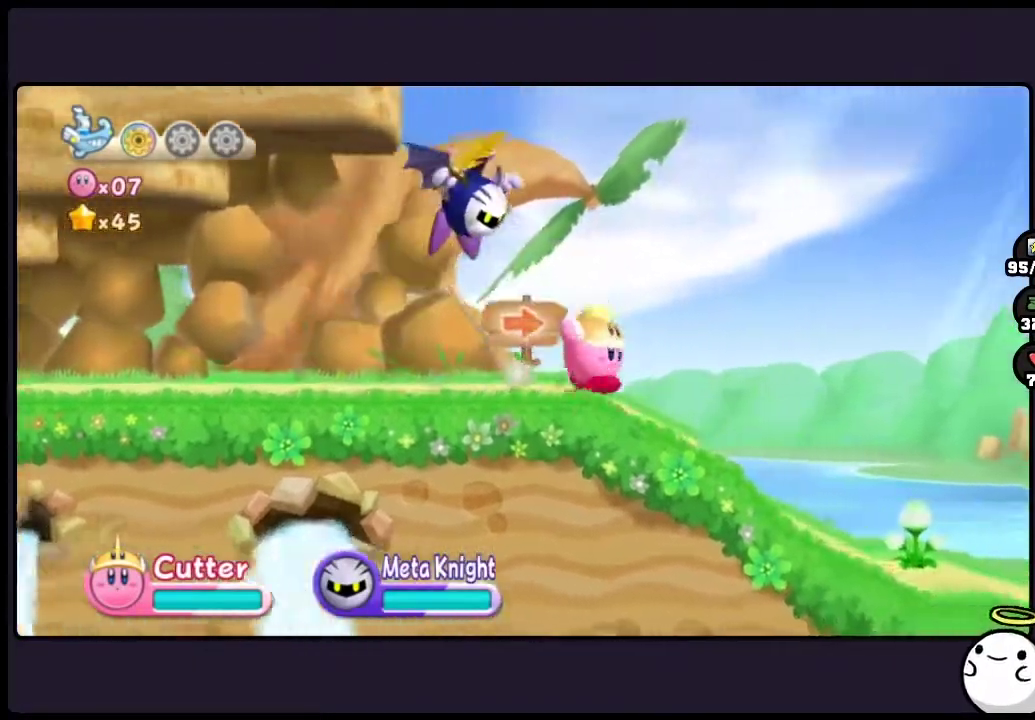
{"buttons": ["TWO"], "events": [[417, "TWO", "down"]]}
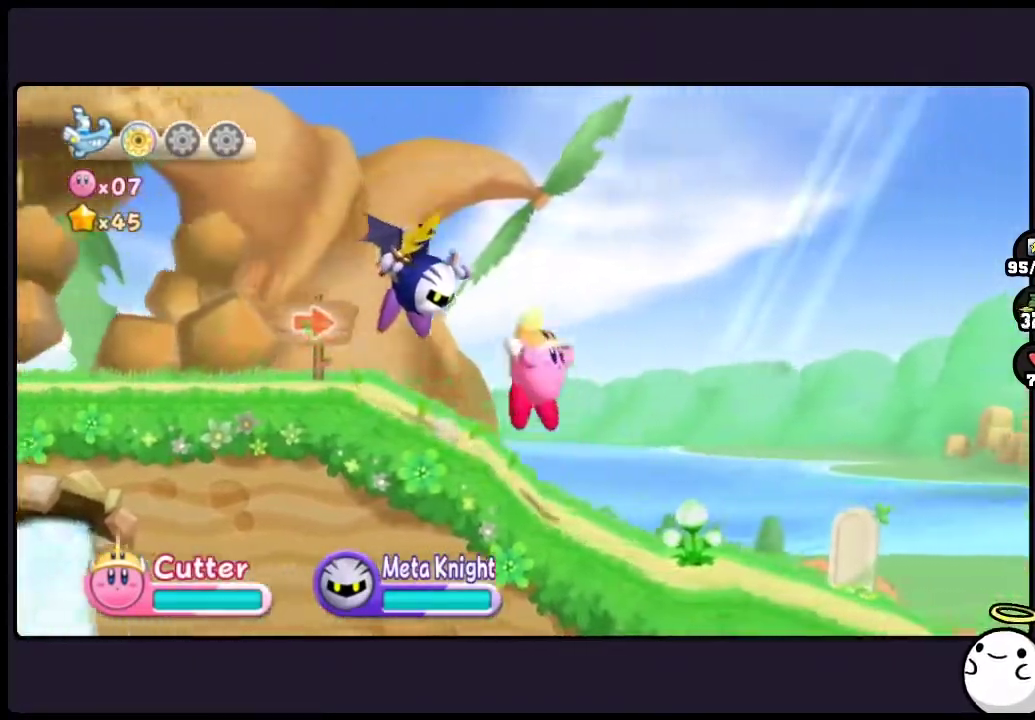
{"buttons": ["TWO"], "events": []}
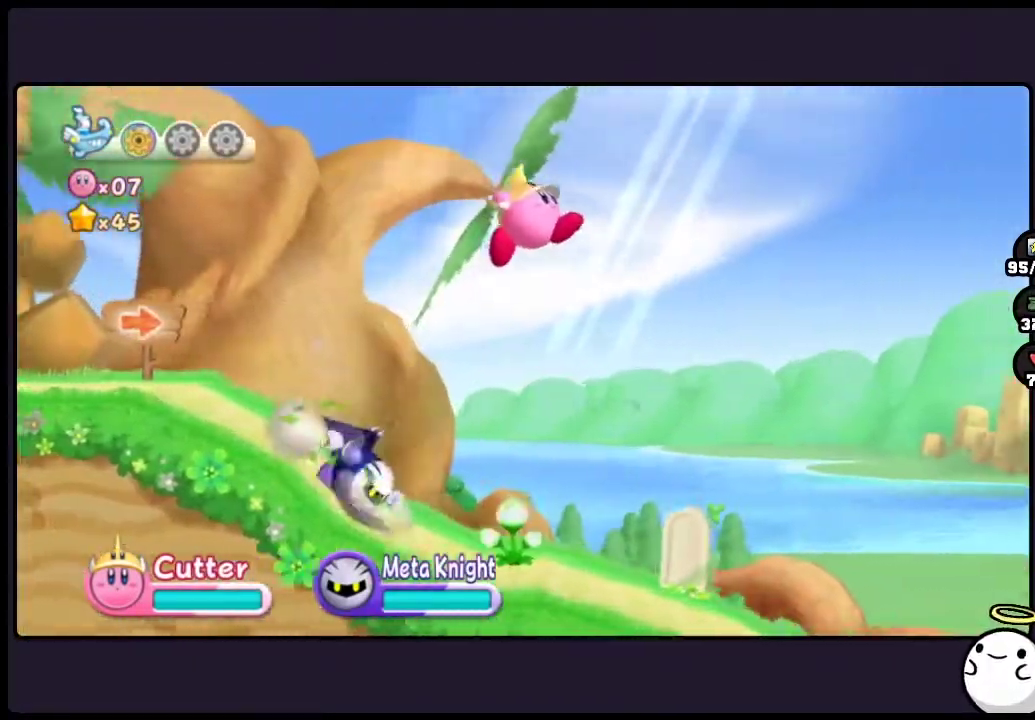
{"buttons": ["ONE"], "events": [[33, "TWO", "up"], [367, "ONE", "down"]]}
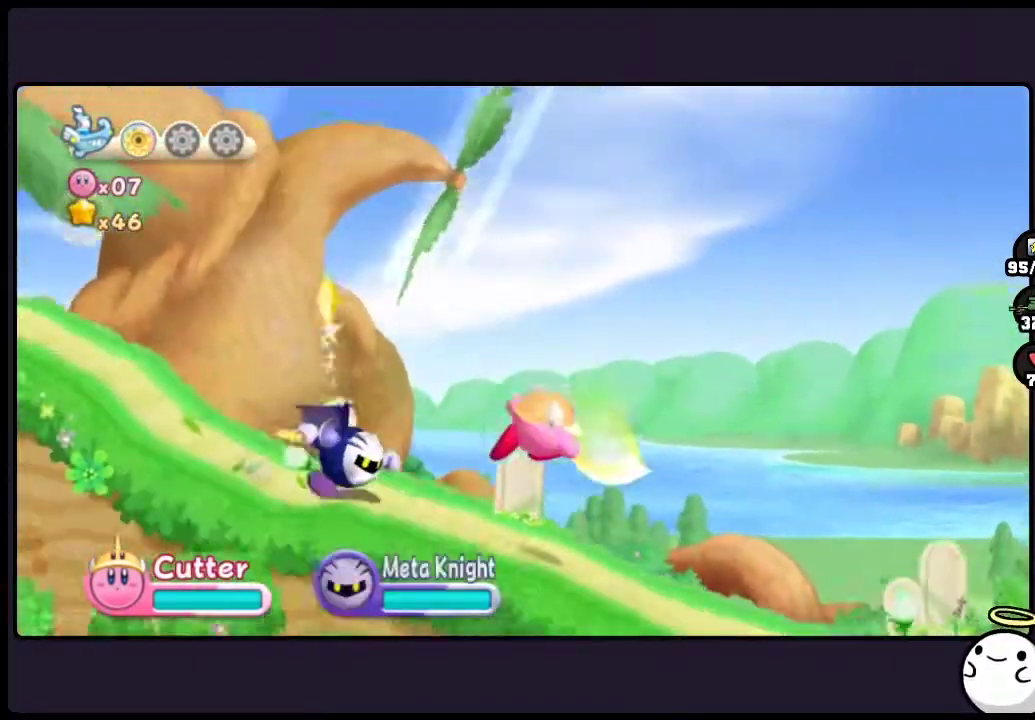
{"buttons": [], "events": [[150, "ONE", "up"]]}
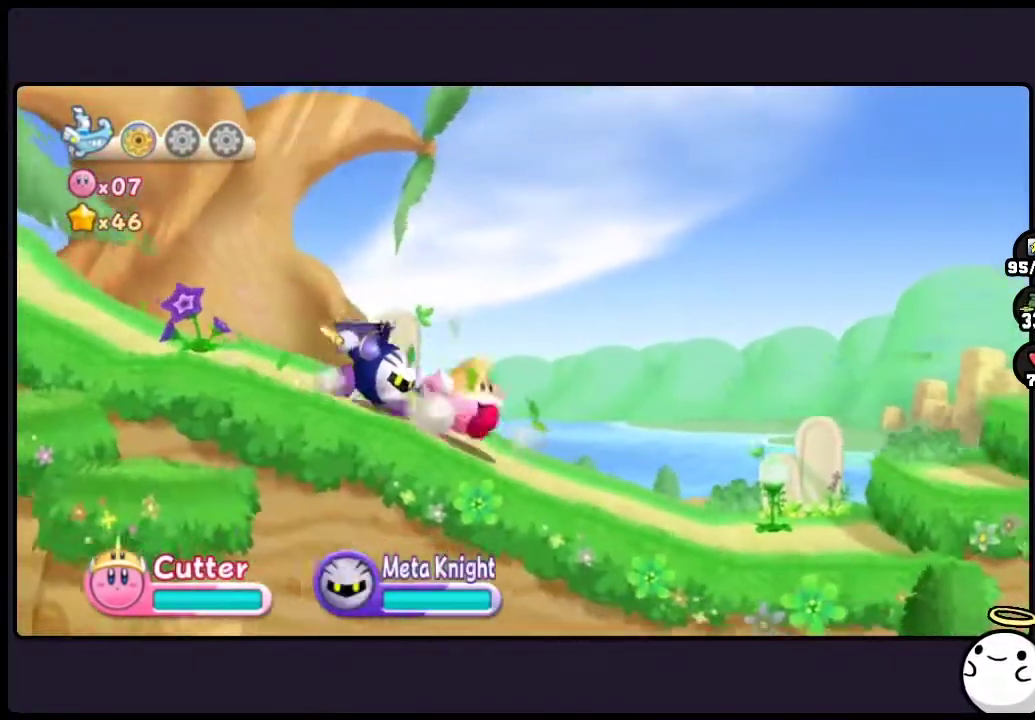
{"buttons": [], "events": []}
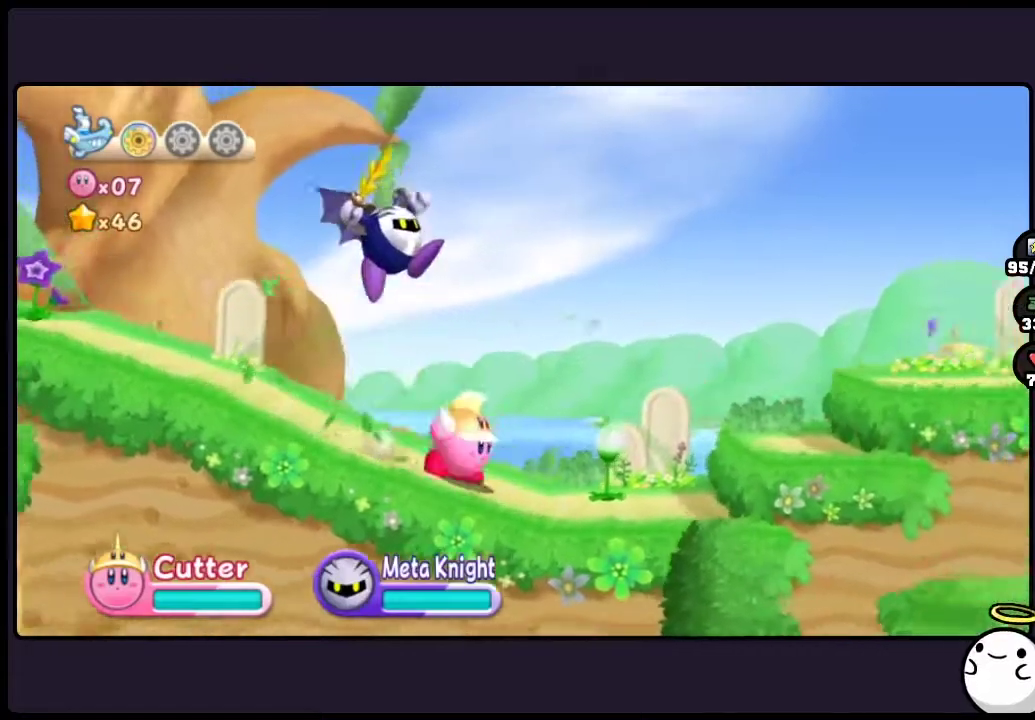
{"buttons": [], "events": []}
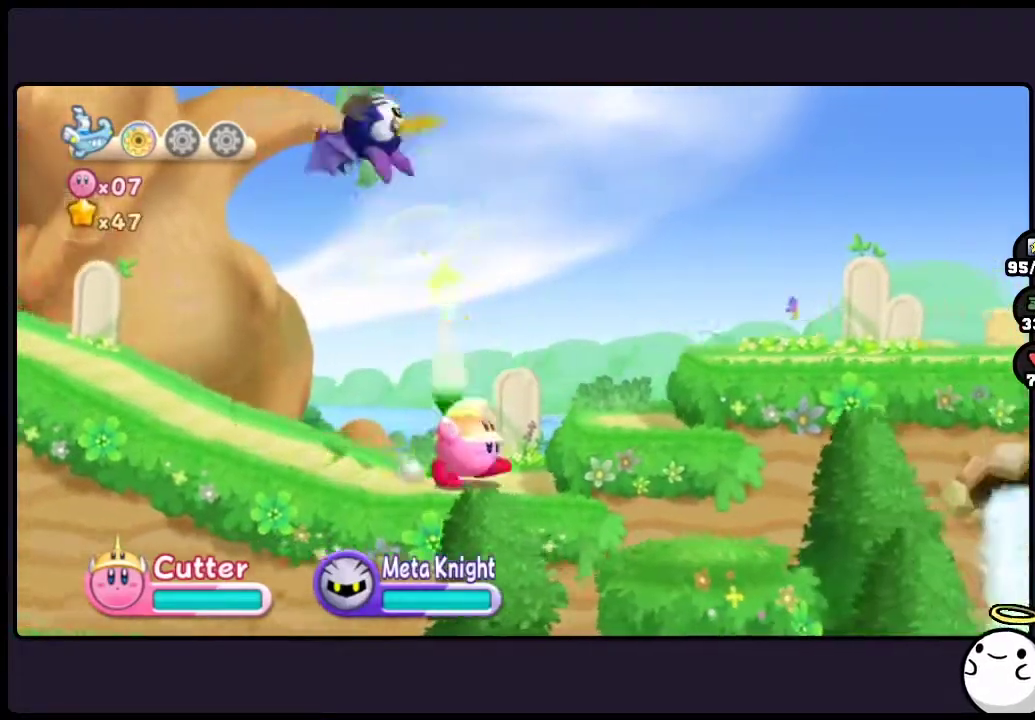
{"buttons": ["TWO"], "events": [[33, "TWO", "down"]]}
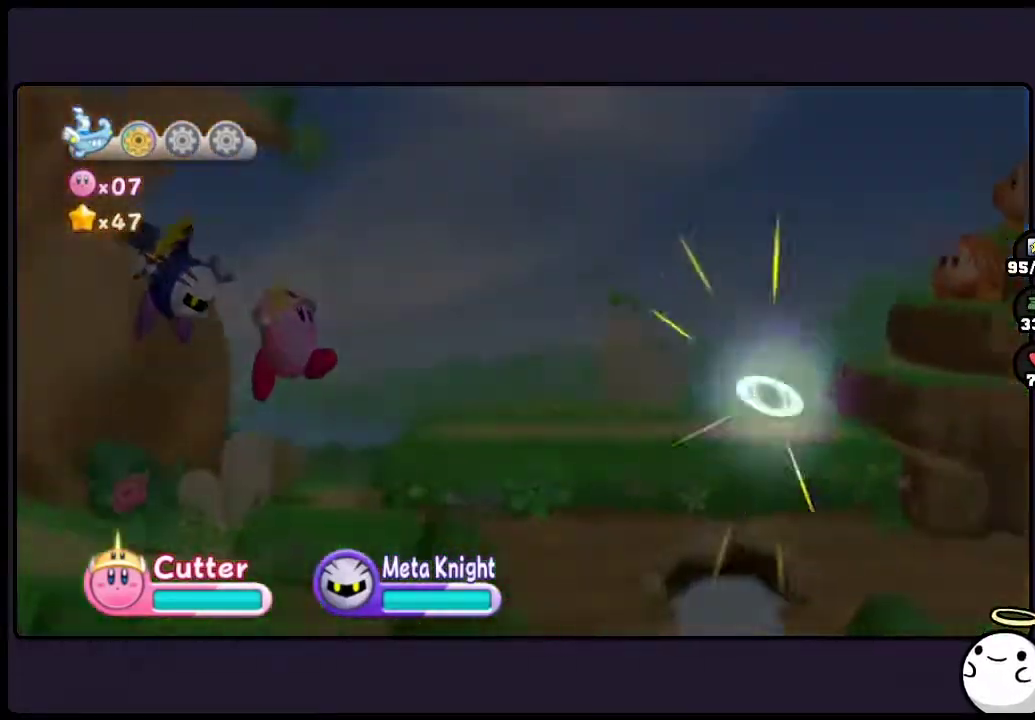
{"buttons": [], "events": [[100, "TWO", "up"]]}
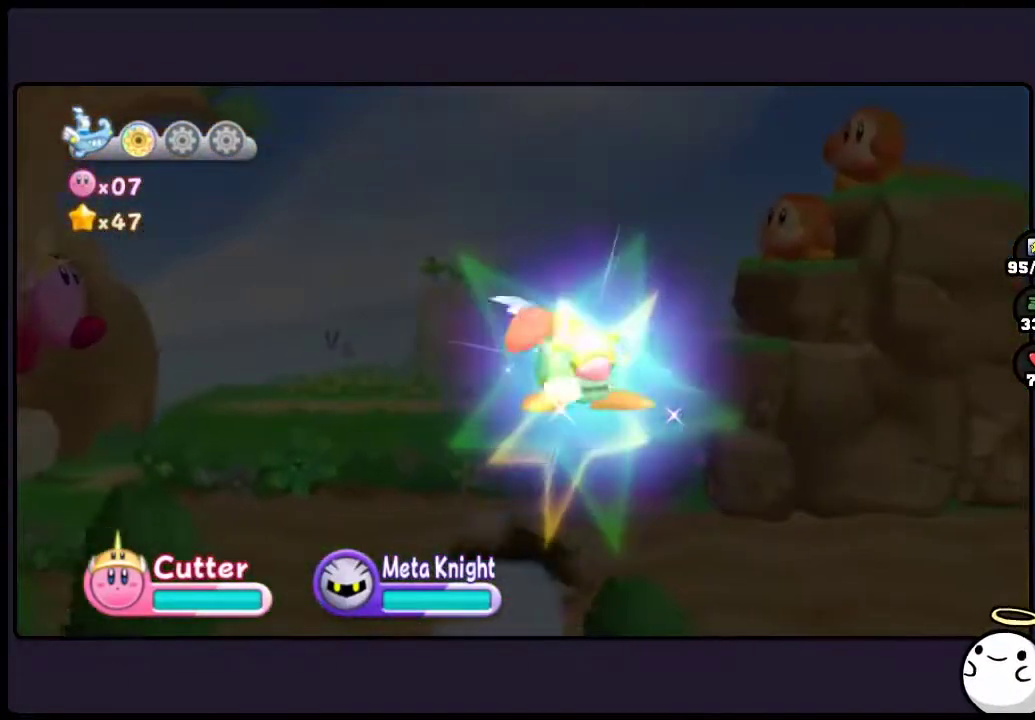
{"buttons": [], "events": []}
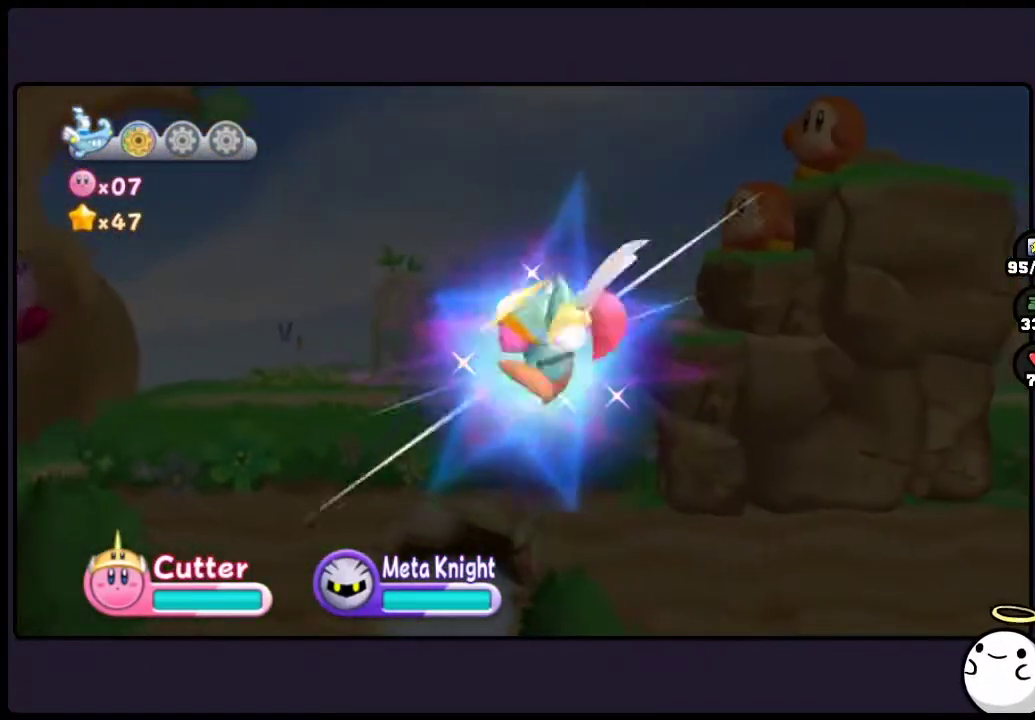
{"buttons": [], "events": []}
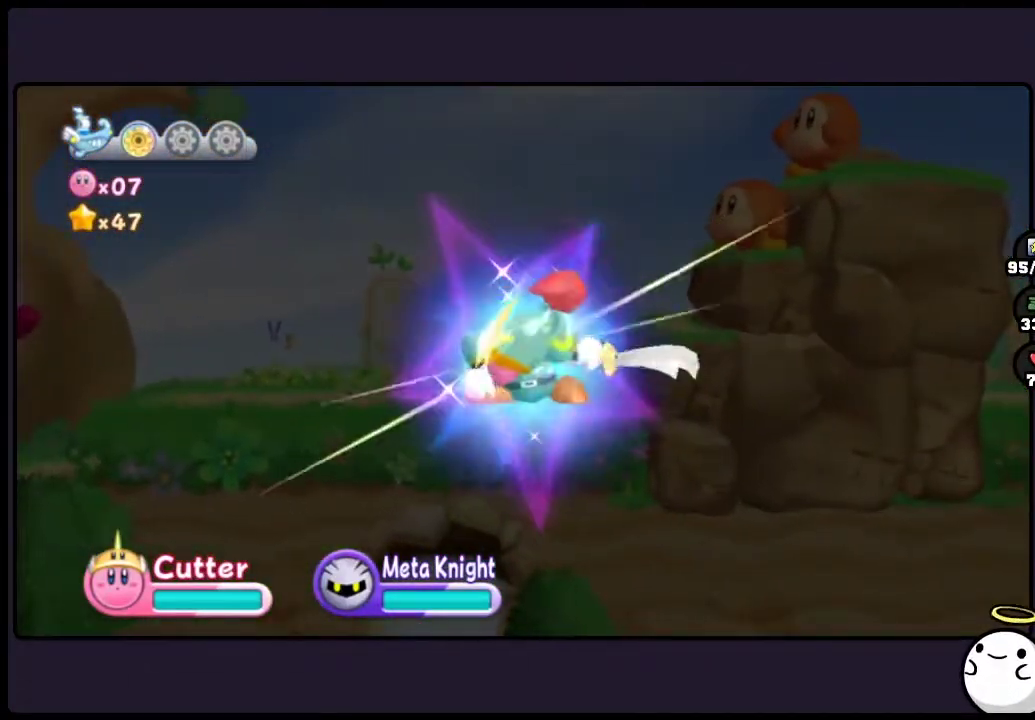
{"buttons": [], "events": []}
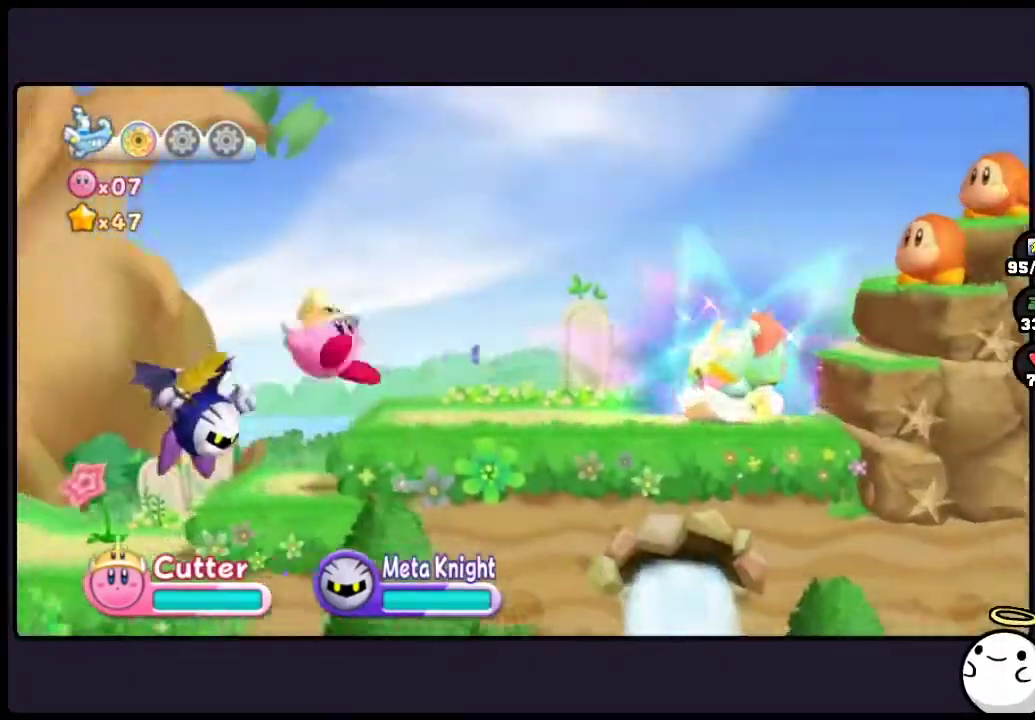
{"buttons": [], "events": []}
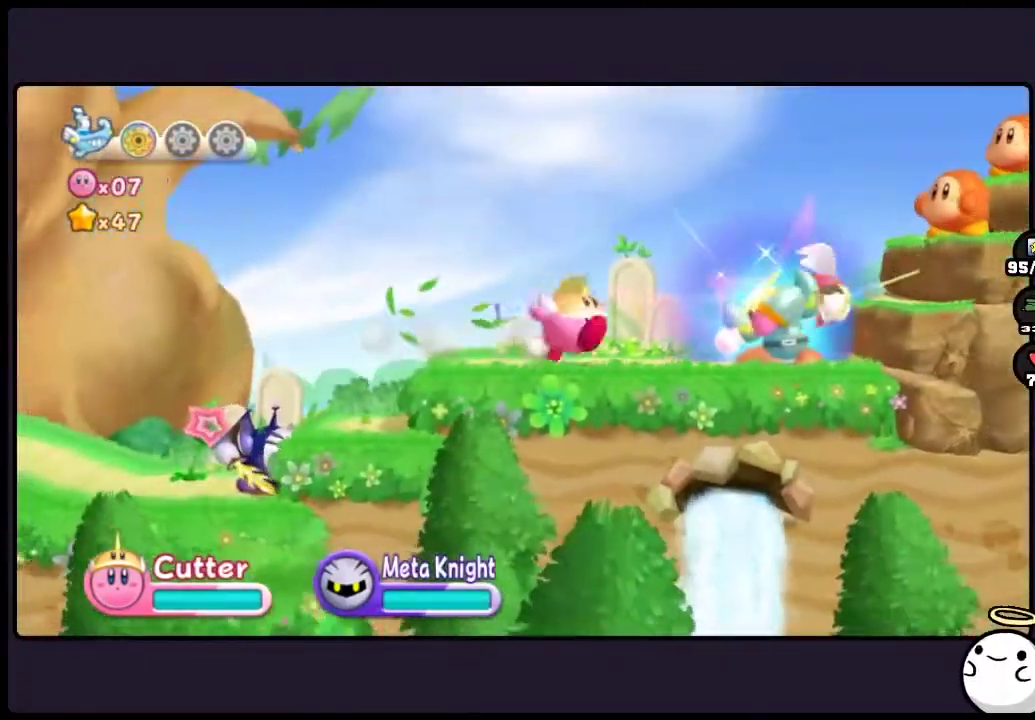
{"buttons": ["ONE"], "events": [[350, "ONE", "down"]]}
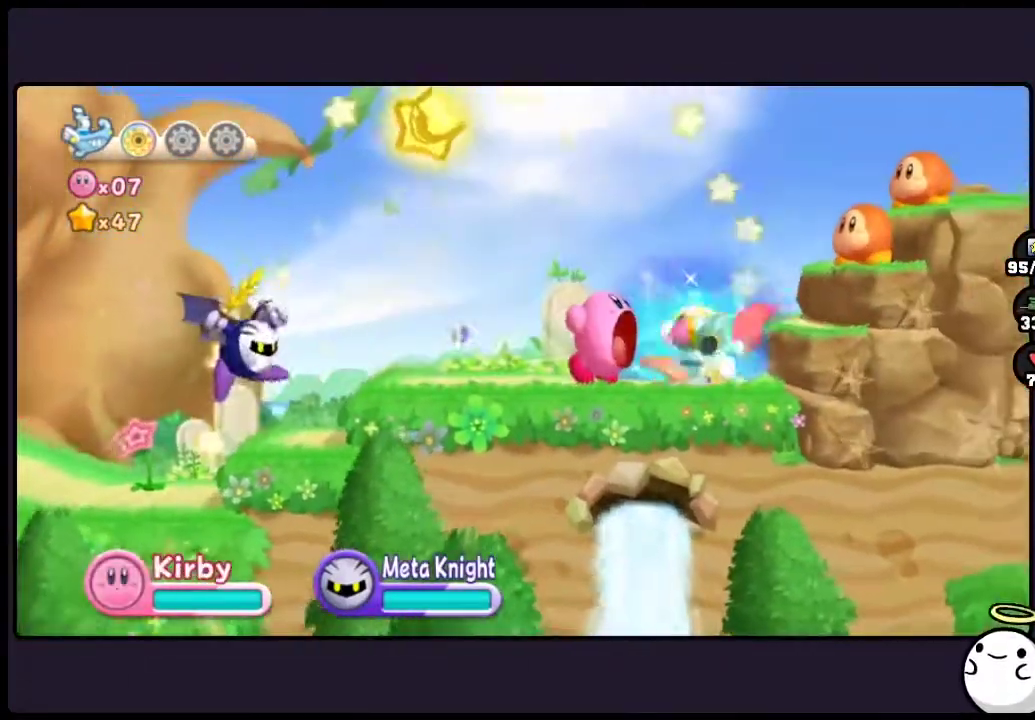
{"buttons": [], "events": [[267, "ONE", "up"]]}
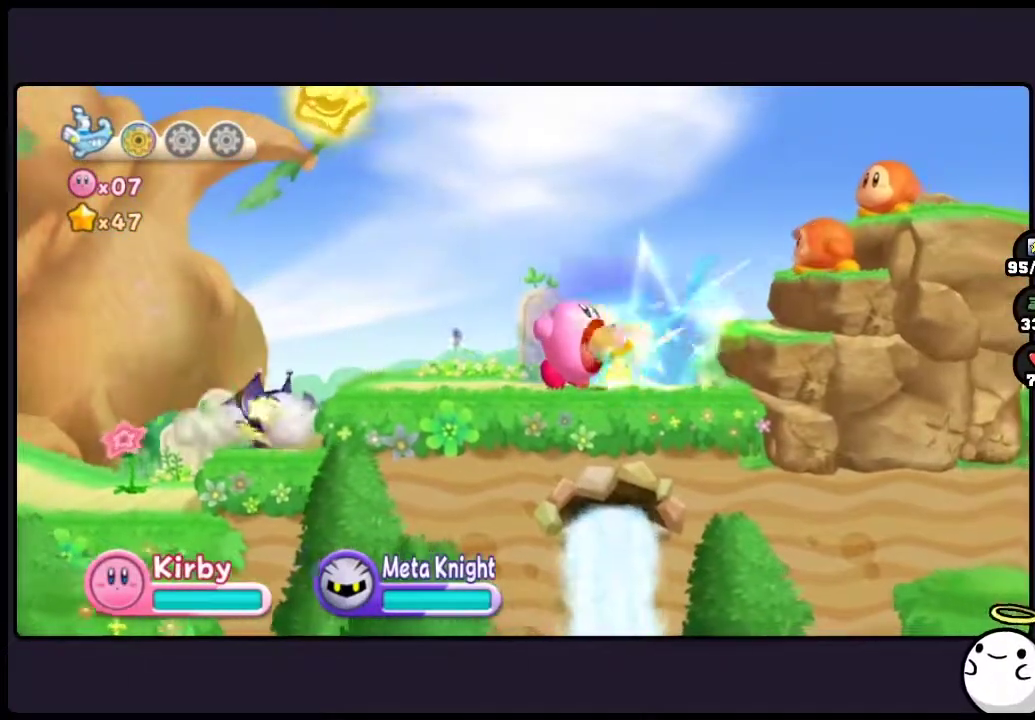
{"buttons": [], "events": []}
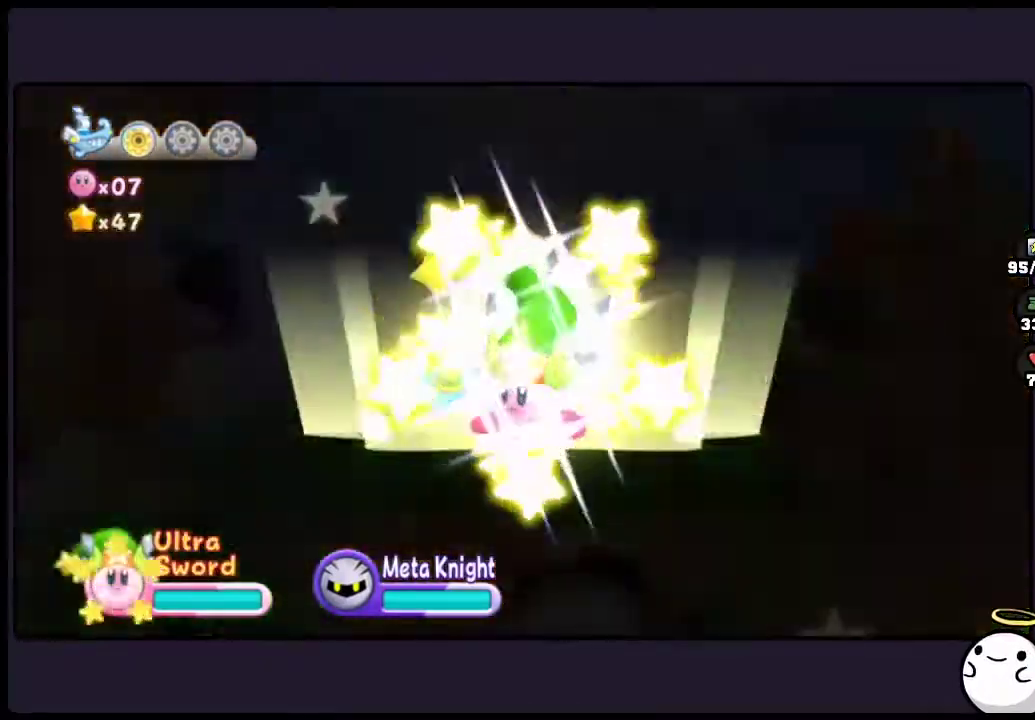
{"buttons": [], "events": []}
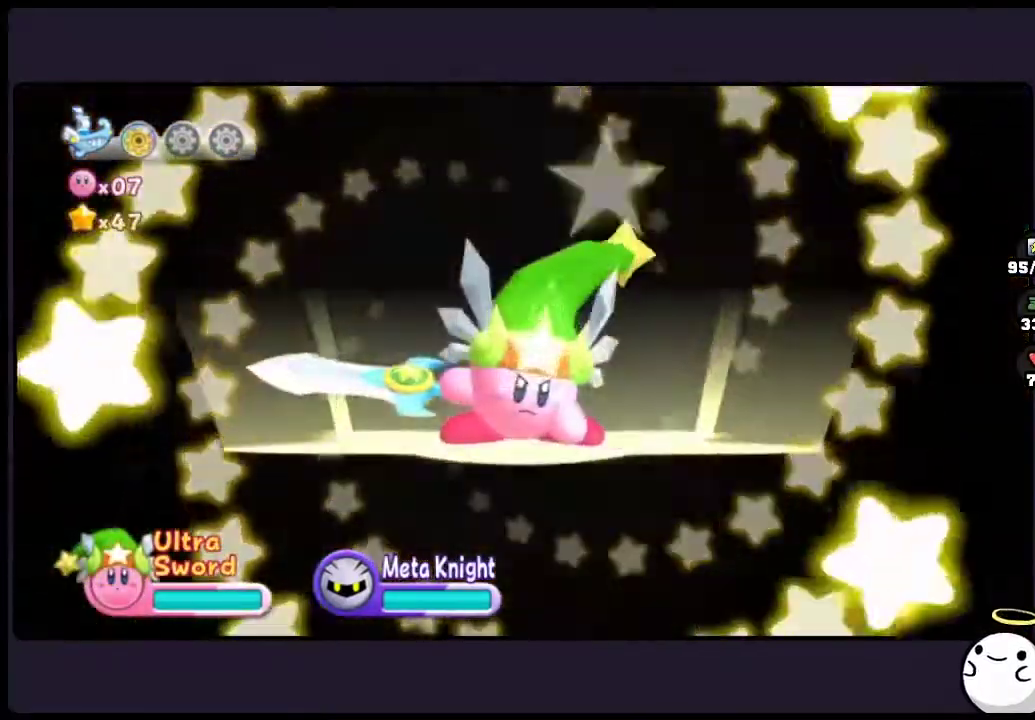
{"buttons": [], "events": []}
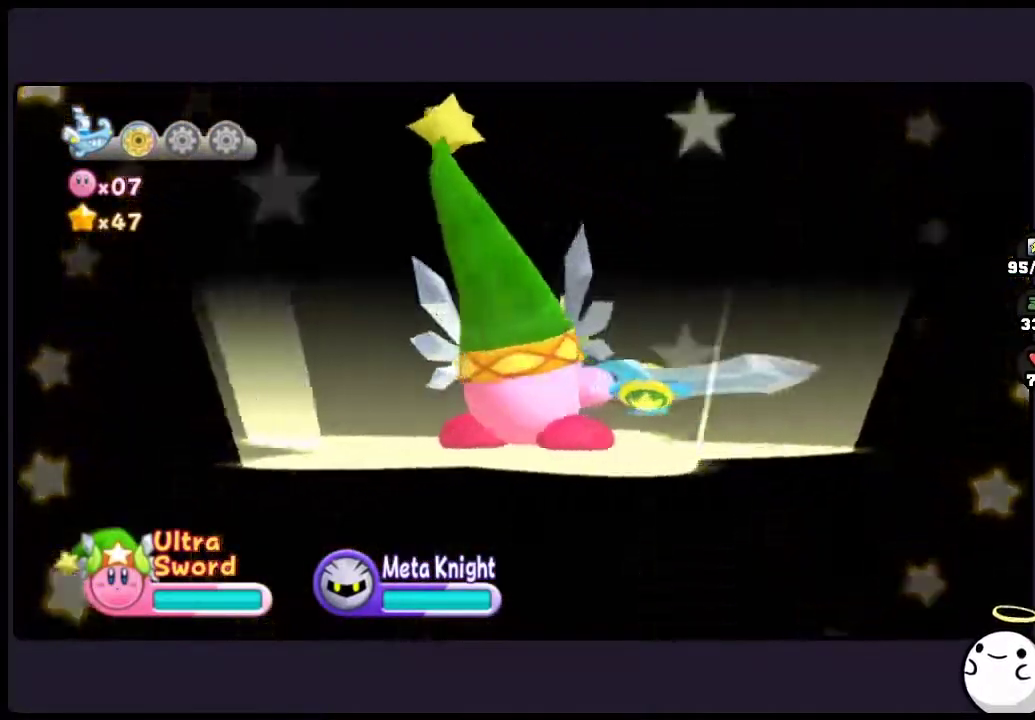
{"buttons": [], "events": [[183, "ONE", "down"], [417, "ONE", "up"]]}
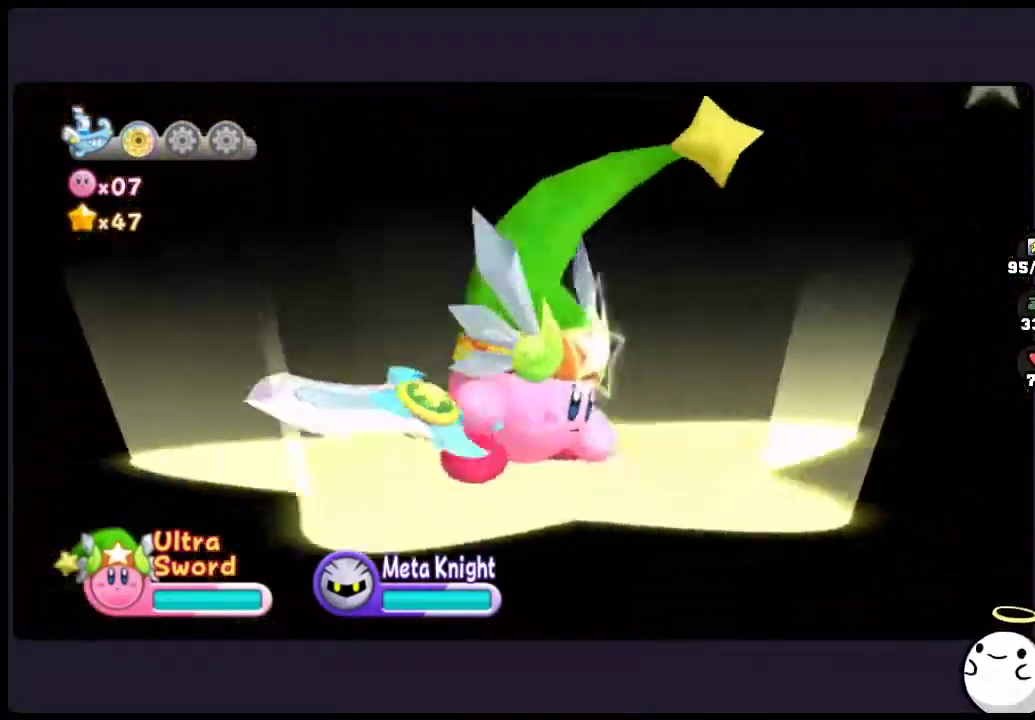
{"buttons": [], "events": []}
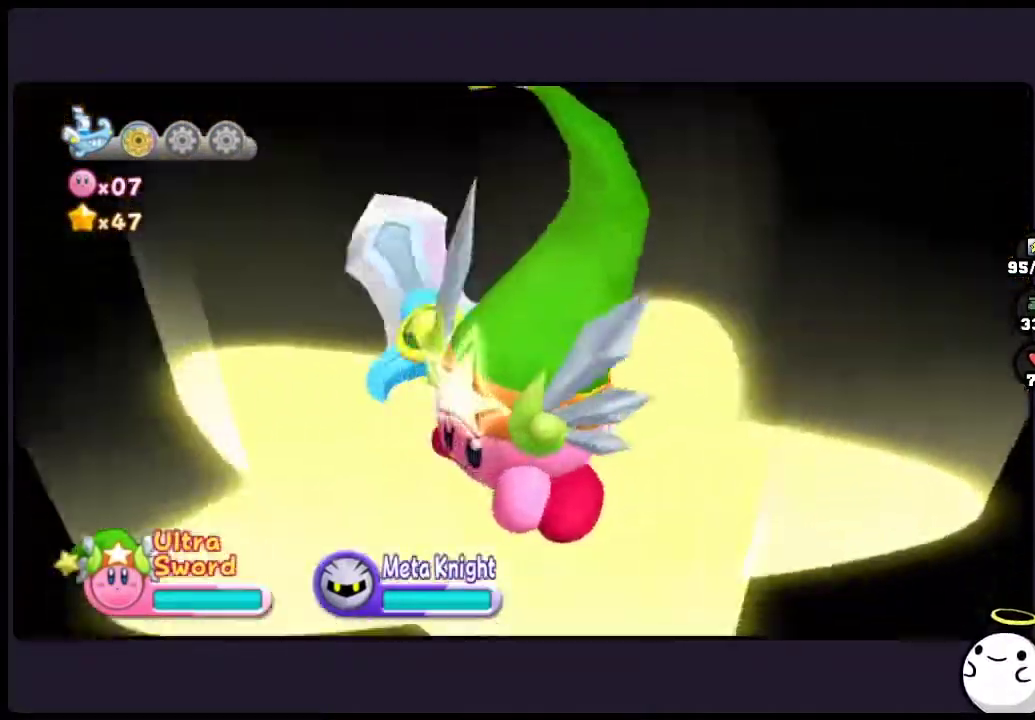
{"buttons": [], "events": []}
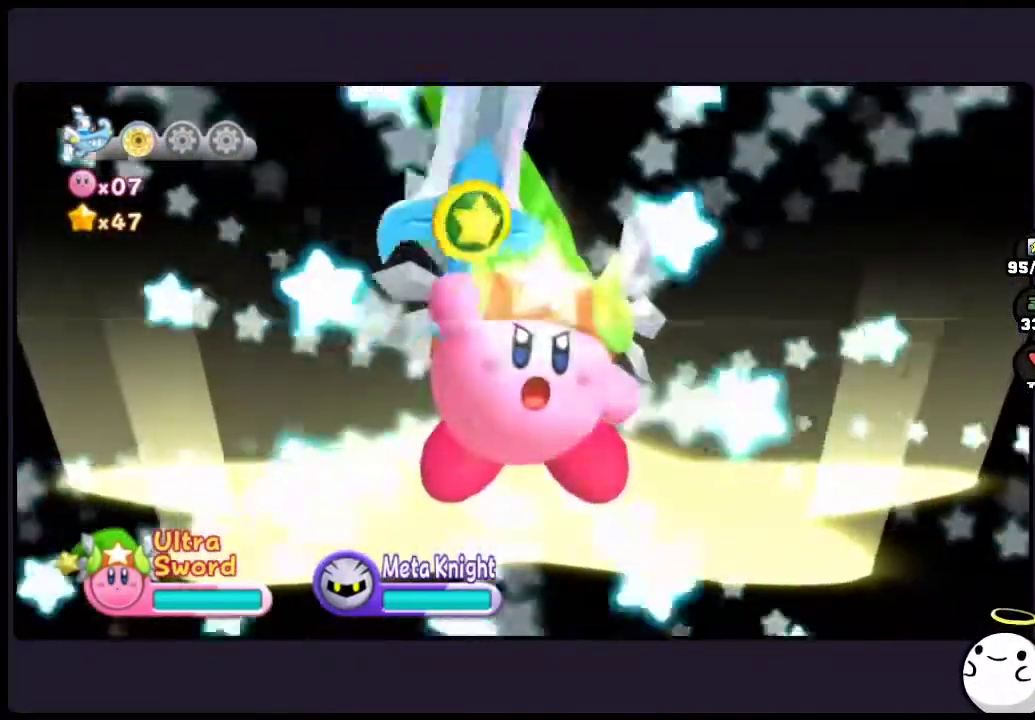
{"buttons": [], "events": []}
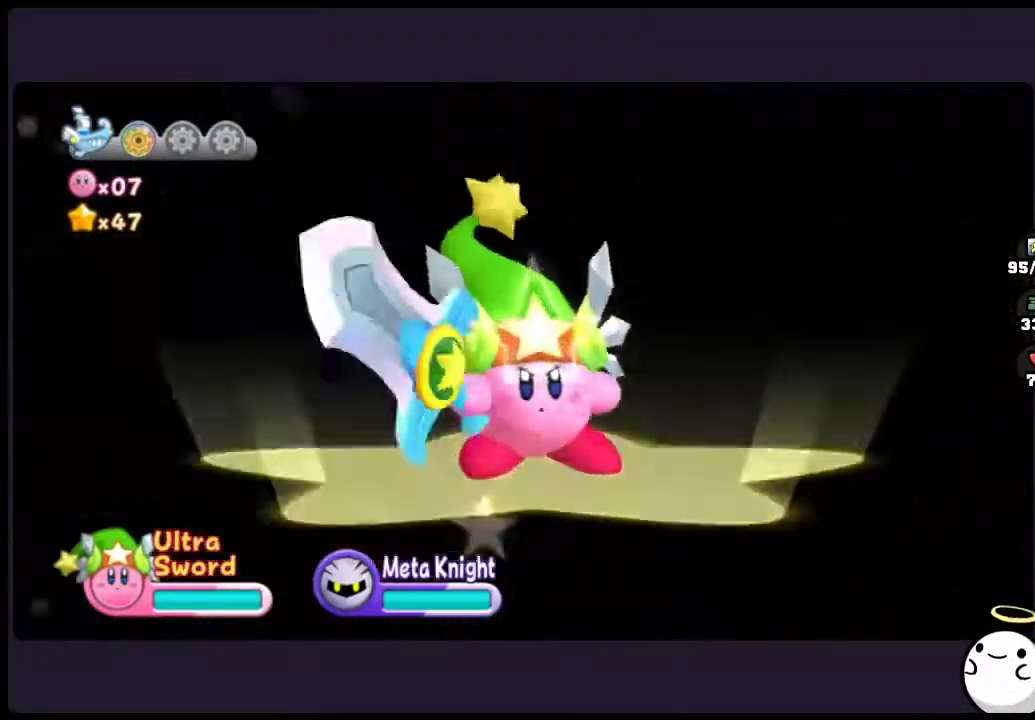
{"buttons": [], "events": []}
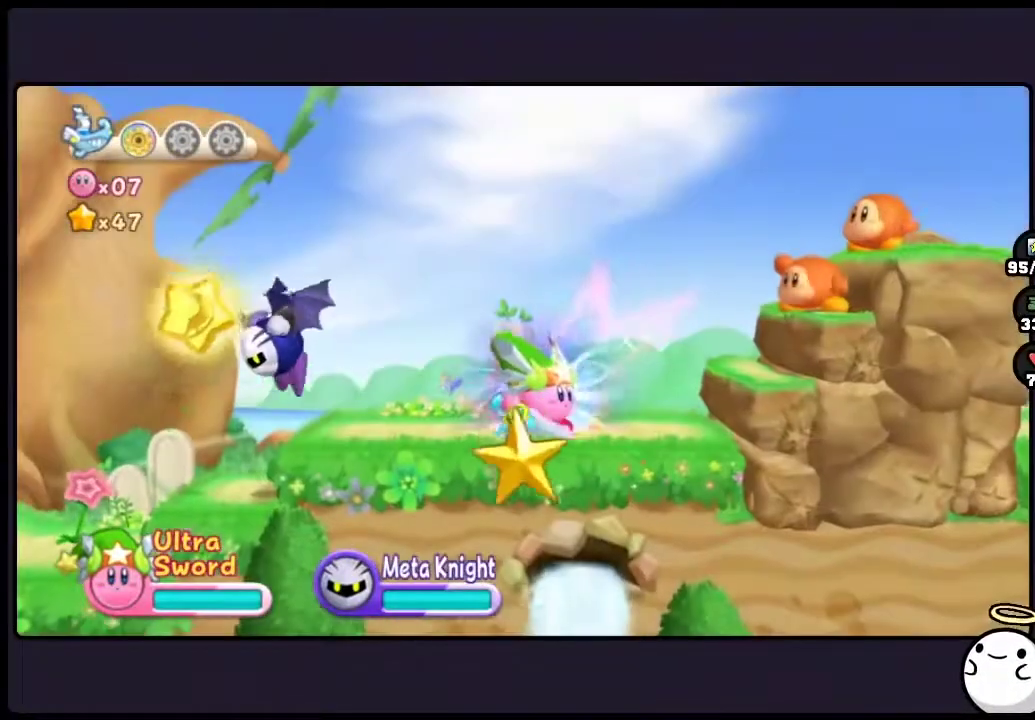
{"buttons": [], "events": []}
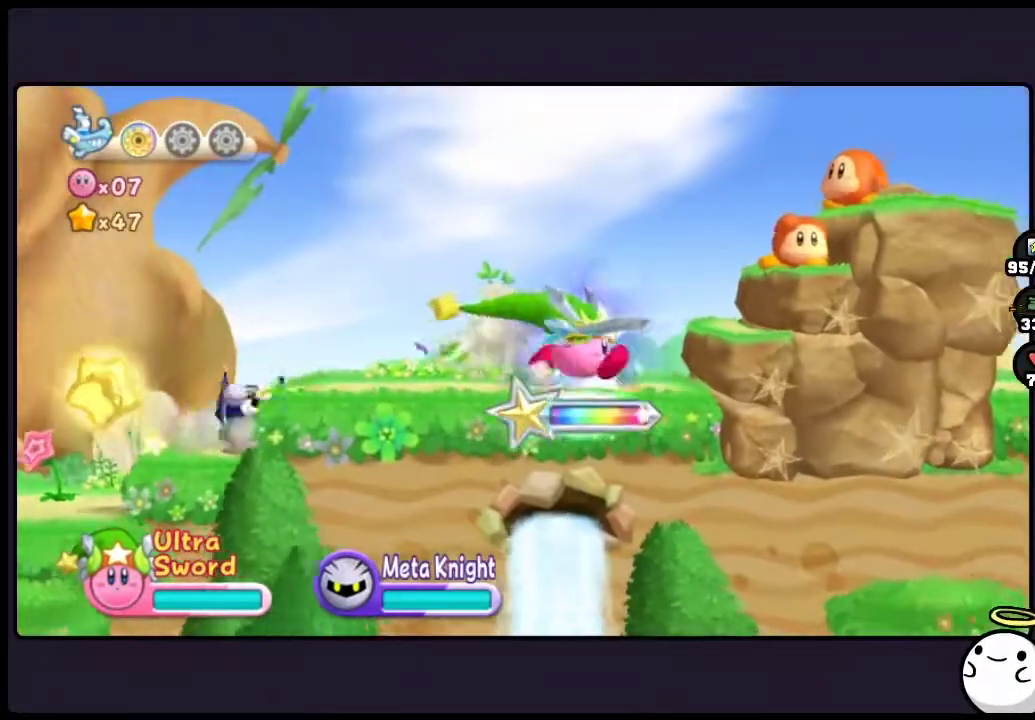
{"buttons": [], "events": [[300, "ONE", "down"], [500, "ONE", "up"]]}